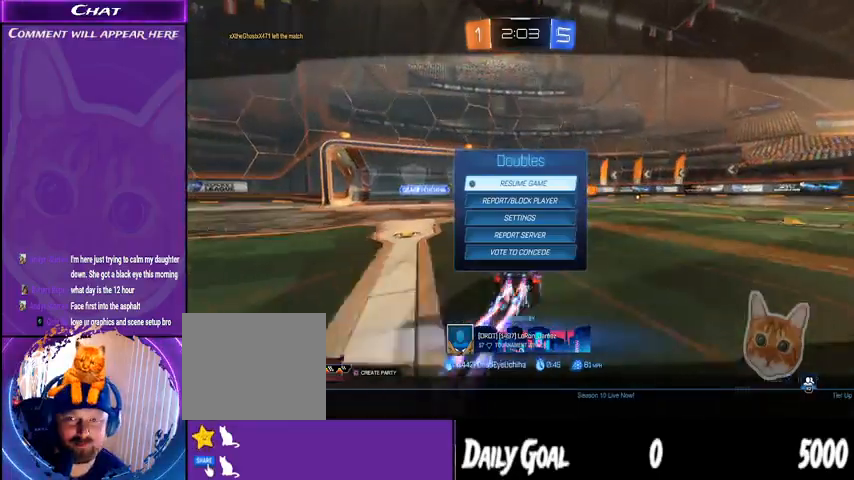
Gameplay with a controller (PlayStation layout); each line is a JSON object with the inputs held at the frame after it. "events" lists button and stick changes between this image and that frame as [ms after this image, input, new state], when the widget could be followed in between. Not read: HOME SELECT.
{"buttons": [], "left_stick": "center", "right_stick": "center", "events": [[367, "CROSS", "down"], [467, "CROSS", "up"]]}
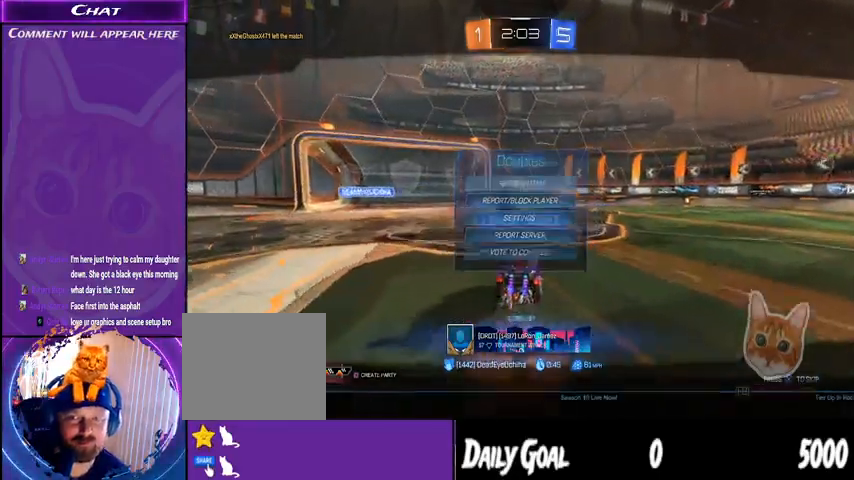
{"buttons": [], "left_stick": "center", "right_stick": "center", "events": []}
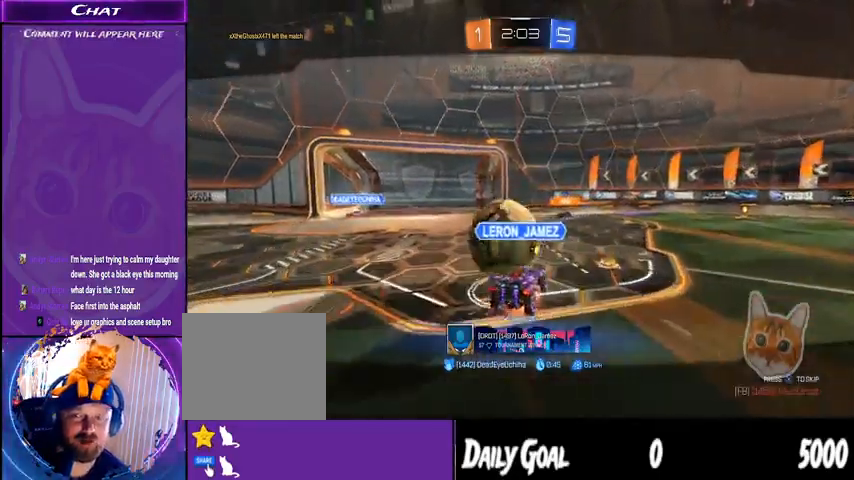
{"buttons": [], "left_stick": "center", "right_stick": "center", "events": []}
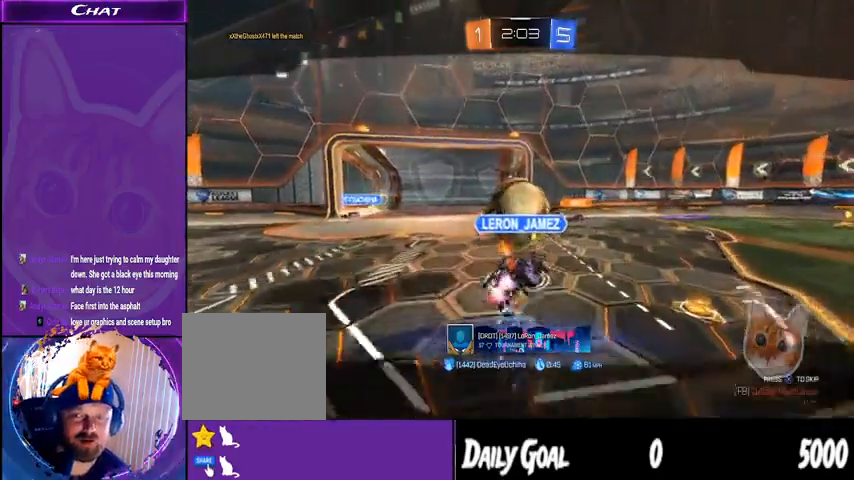
{"buttons": [], "left_stick": "center", "right_stick": "center", "events": []}
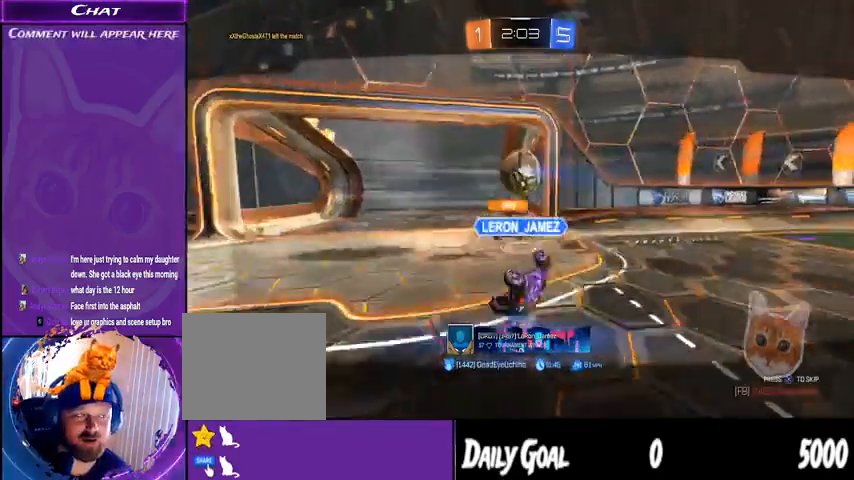
{"buttons": [], "left_stick": "center", "right_stick": "center", "events": []}
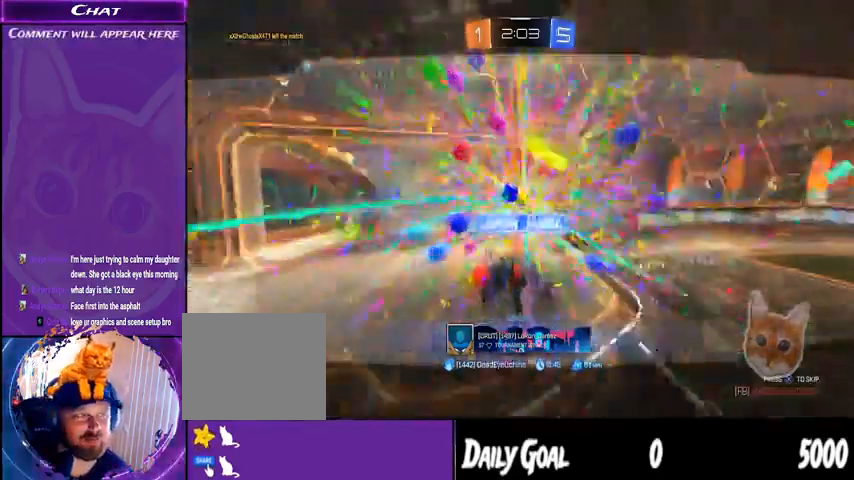
{"buttons": [], "left_stick": "center", "right_stick": "center", "events": [[367, "CIRCLE", "down"], [467, "CIRCLE", "up"]]}
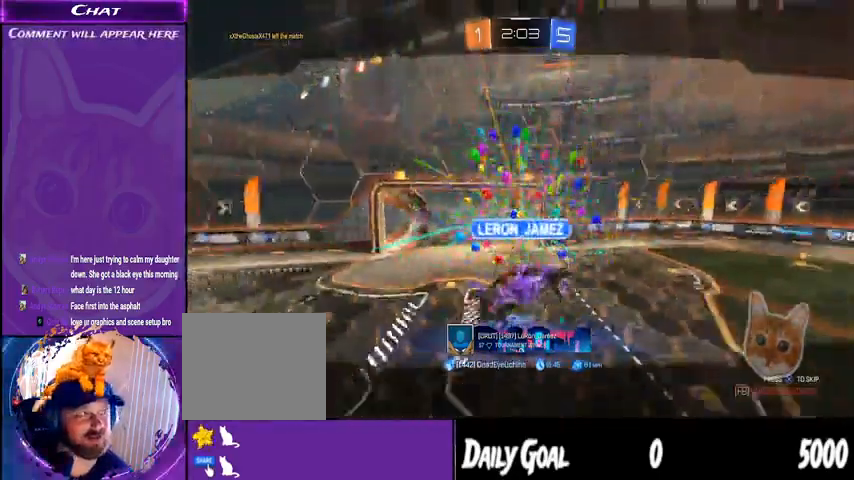
{"buttons": [], "left_stick": "center", "right_stick": "center", "events": []}
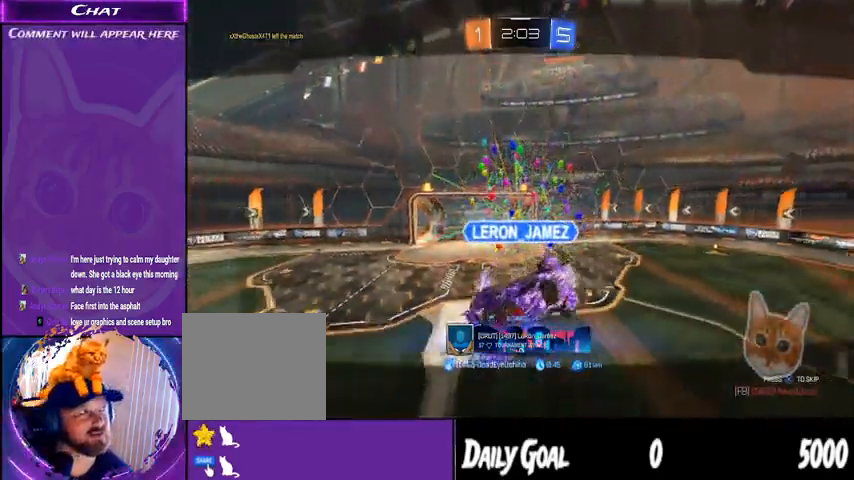
{"buttons": [], "left_stick": "center", "right_stick": "center", "events": [[433, "CIRCLE", "down"], [467, "CIRCLE", "up"]]}
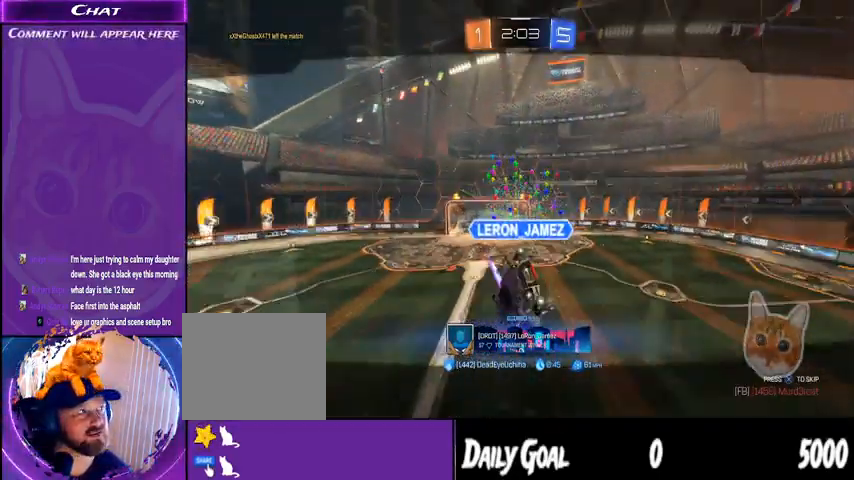
{"buttons": [], "left_stick": "center", "right_stick": "center", "events": []}
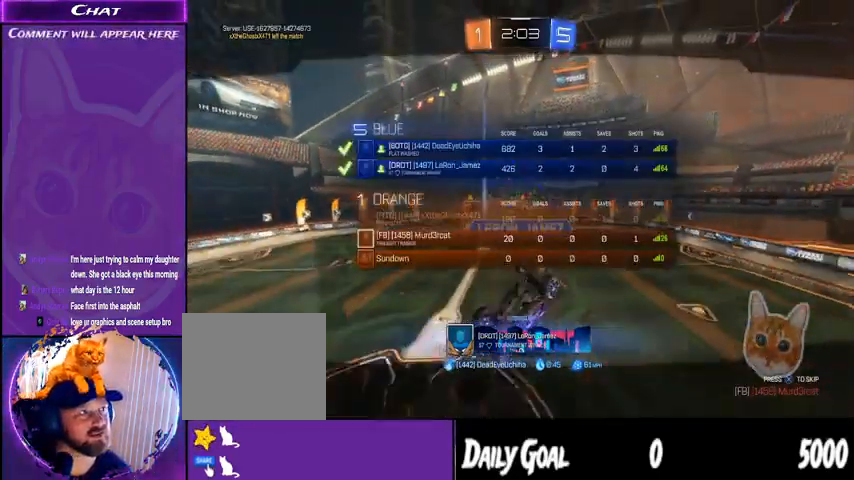
{"buttons": [], "left_stick": "center", "right_stick": "center", "events": []}
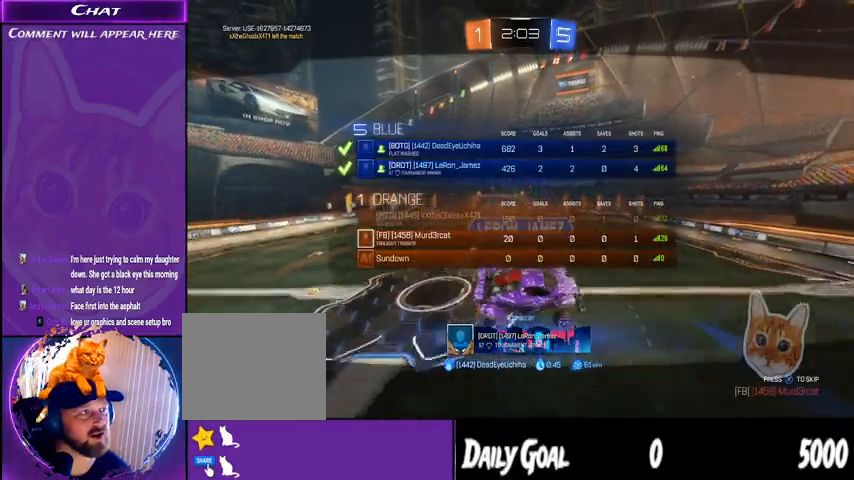
{"buttons": [], "left_stick": "center", "right_stick": "center", "events": []}
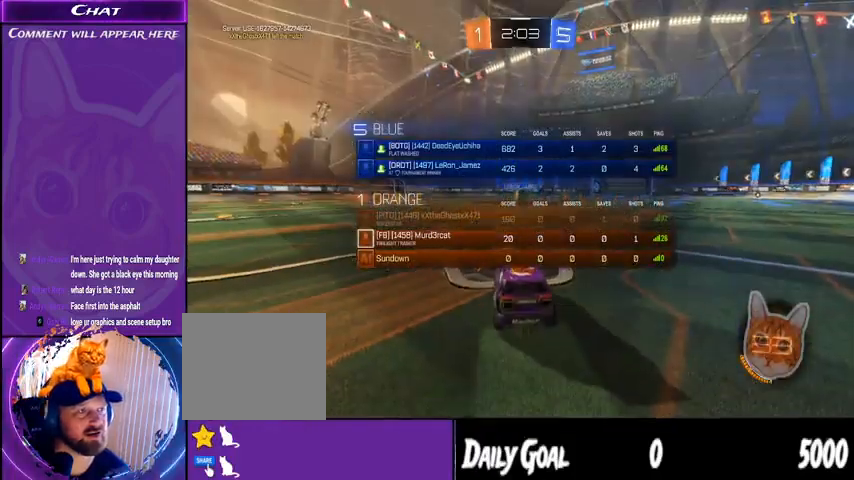
{"buttons": [], "left_stick": "center", "right_stick": "center", "events": []}
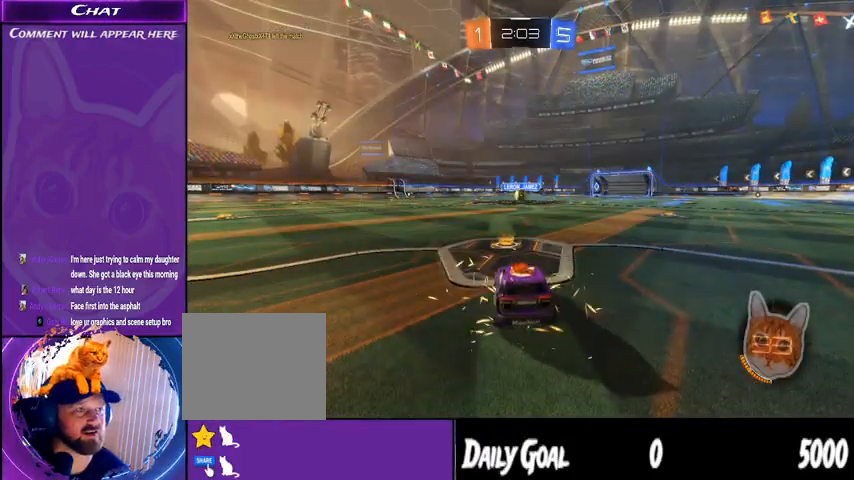
{"buttons": [], "left_stick": "center", "right_stick": "center", "events": []}
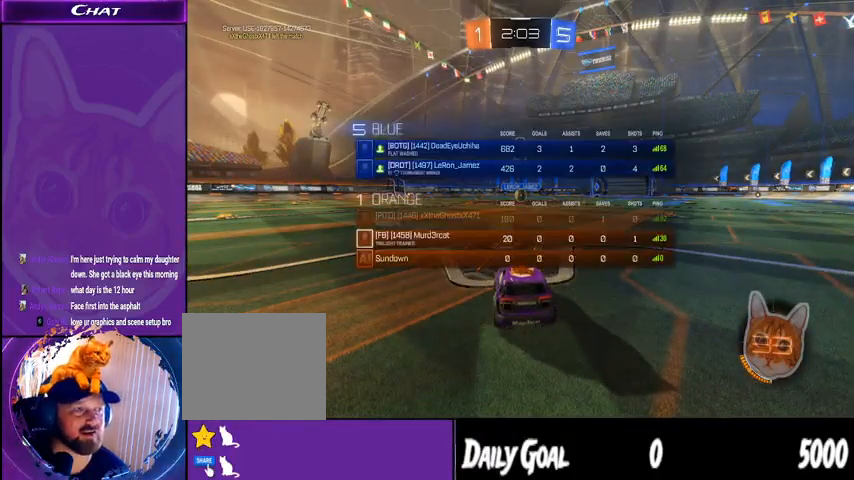
{"buttons": [], "left_stick": "center", "right_stick": "center", "events": []}
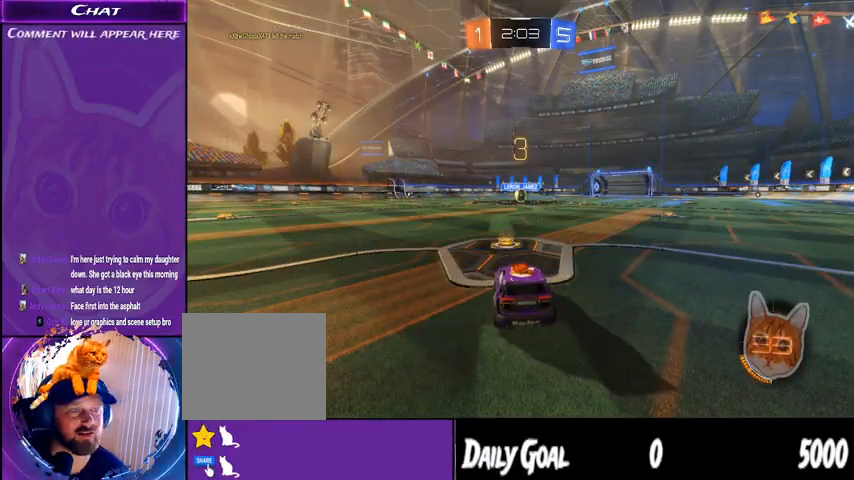
{"buttons": ["R2"], "left_stick": "center", "right_stick": "center", "events": [[233, "R2", "down"]]}
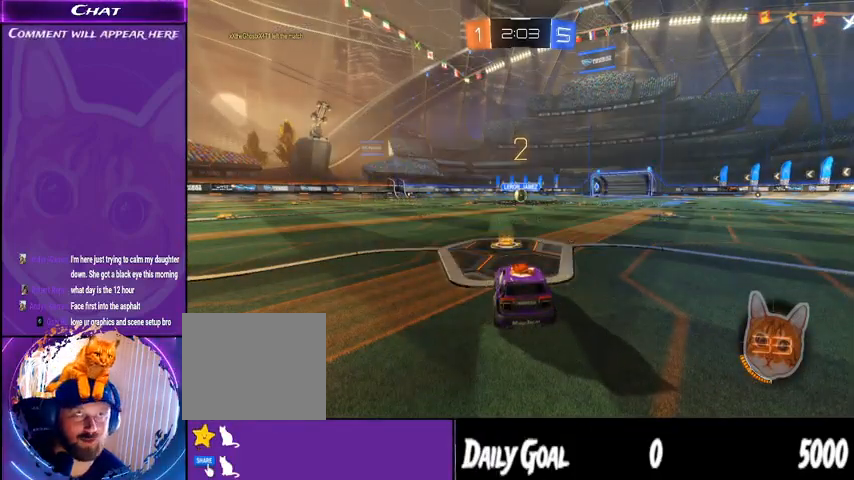
{"buttons": ["R1", "R2"], "left_stick": "center", "right_stick": "center", "events": [[400, "R1", "down"]]}
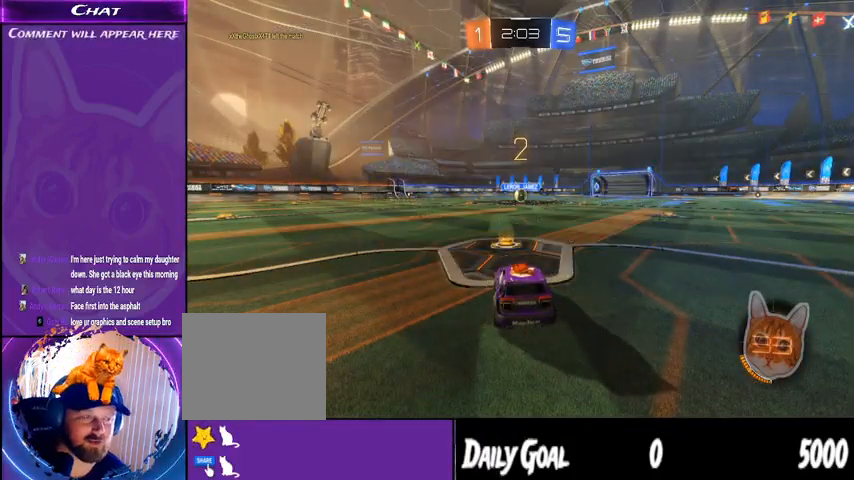
{"buttons": ["R1", "R2"], "left_stick": "center", "right_stick": "center", "events": []}
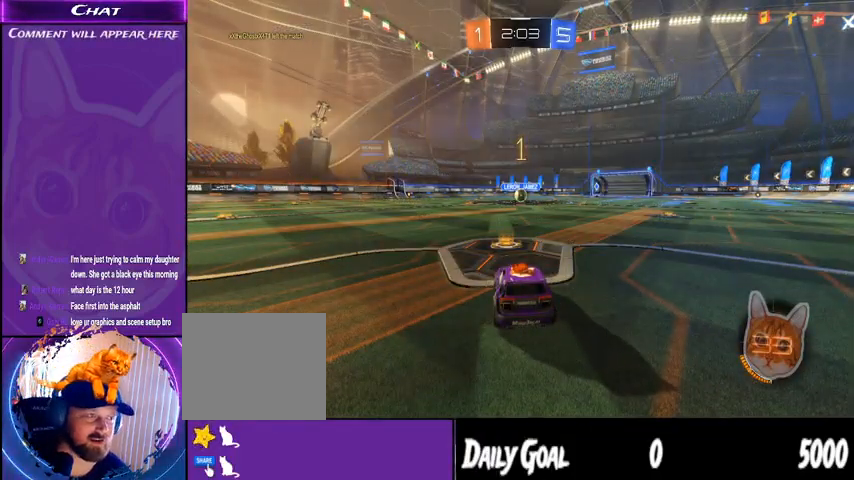
{"buttons": ["R1", "R2"], "left_stick": "center", "right_stick": "center", "events": []}
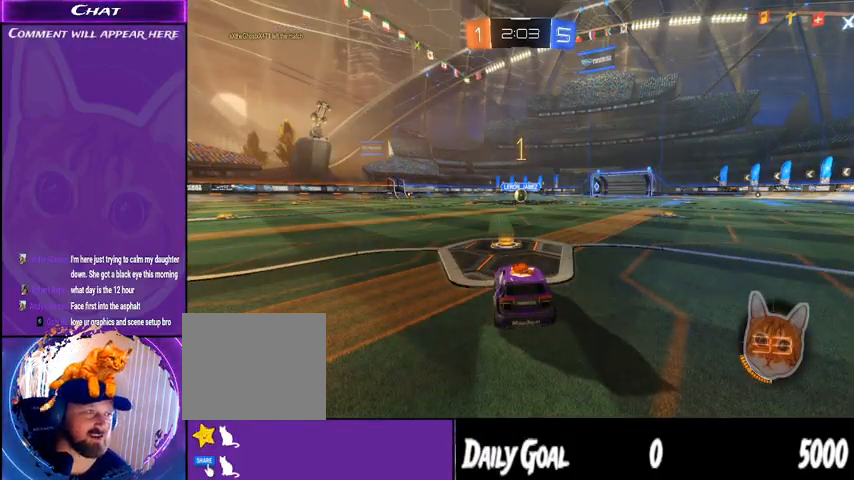
{"buttons": ["R1", "R2"], "left_stick": "left", "right_stick": "center", "events": [[500, "left_stick", "left"]]}
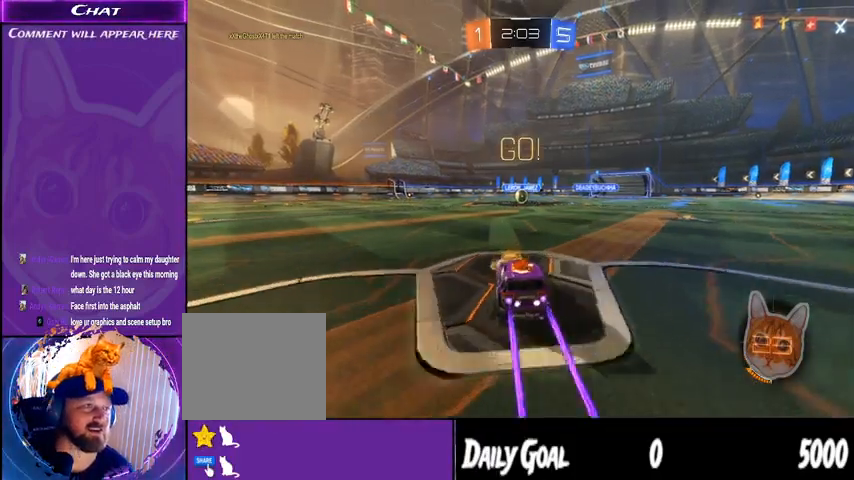
{"buttons": ["R1", "R2"], "left_stick": "right", "right_stick": "center", "events": [[67, "CROSS", "down"], [167, "CROSS", "up"], [167, "left_stick", "right"], [200, "L1", "down"], [233, "CROSS", "down"], [333, "CROSS", "up"], [333, "L1", "up"]]}
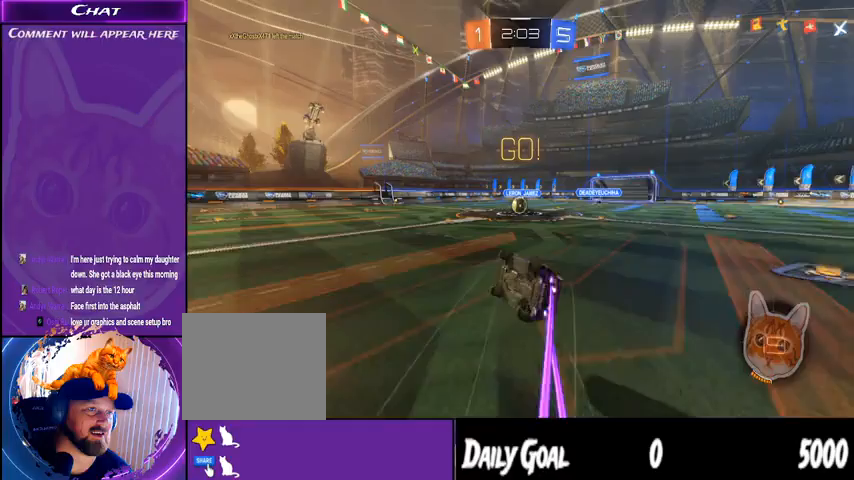
{"buttons": ["R1", "R2"], "left_stick": "right", "right_stick": "center", "events": []}
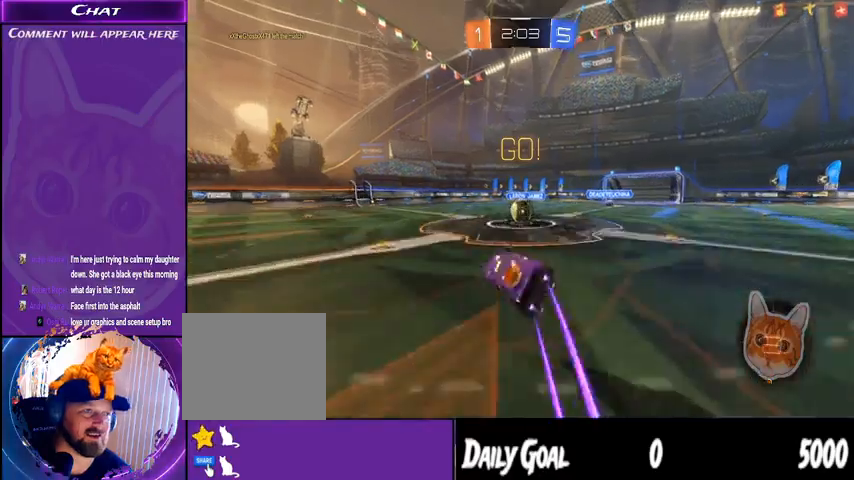
{"buttons": ["CROSS", "L1", "R1", "R2"], "left_stick": "up-left", "right_stick": "center", "events": [[33, "left_stick", "center"], [167, "left_stick", "right"], [467, "CROSS", "down"], [500, "L1", "down"], [500, "left_stick", "up-left"]]}
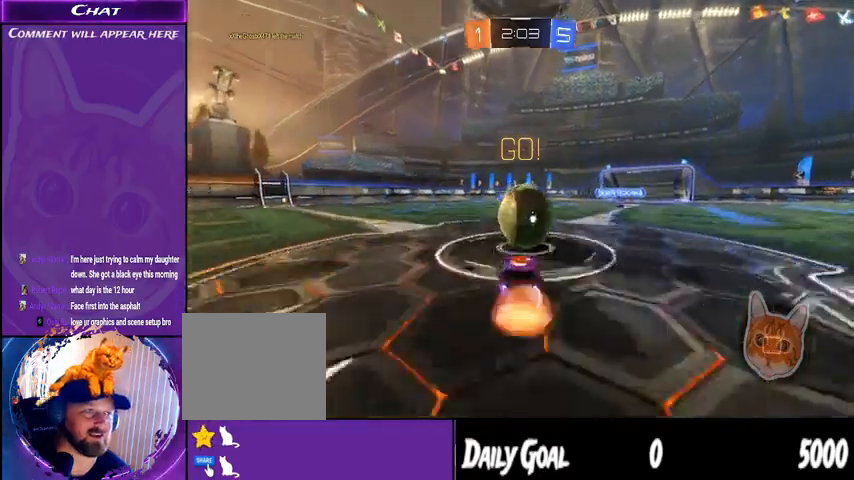
{"buttons": ["L1", "R2"], "left_stick": "left", "right_stick": "center", "events": [[67, "CROSS", "up"], [67, "left_stick", "left"], [133, "CROSS", "down"], [433, "CROSS", "up"], [467, "R1", "up"]]}
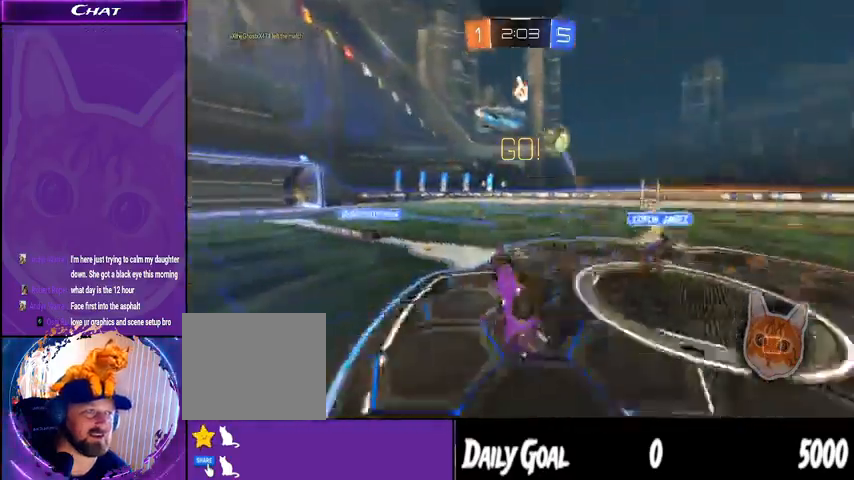
{"buttons": ["R2"], "left_stick": "left", "right_stick": "center", "events": [[33, "L1", "up"]]}
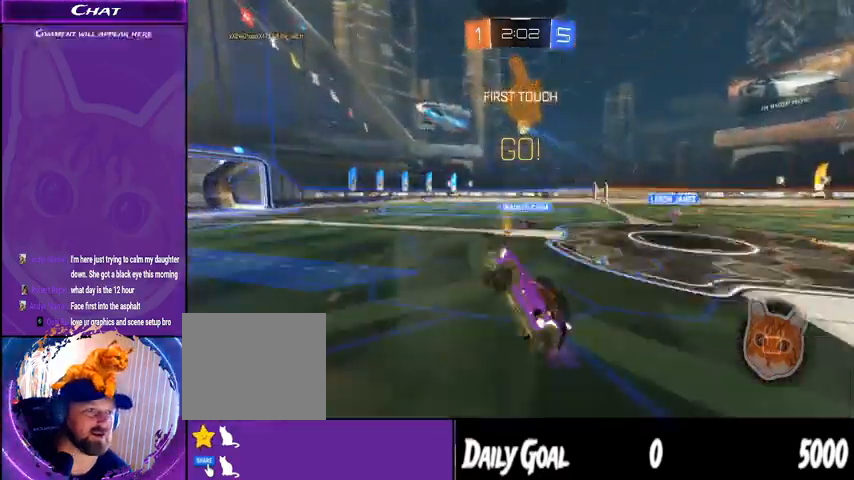
{"buttons": ["R2"], "left_stick": "center", "right_stick": "center"}